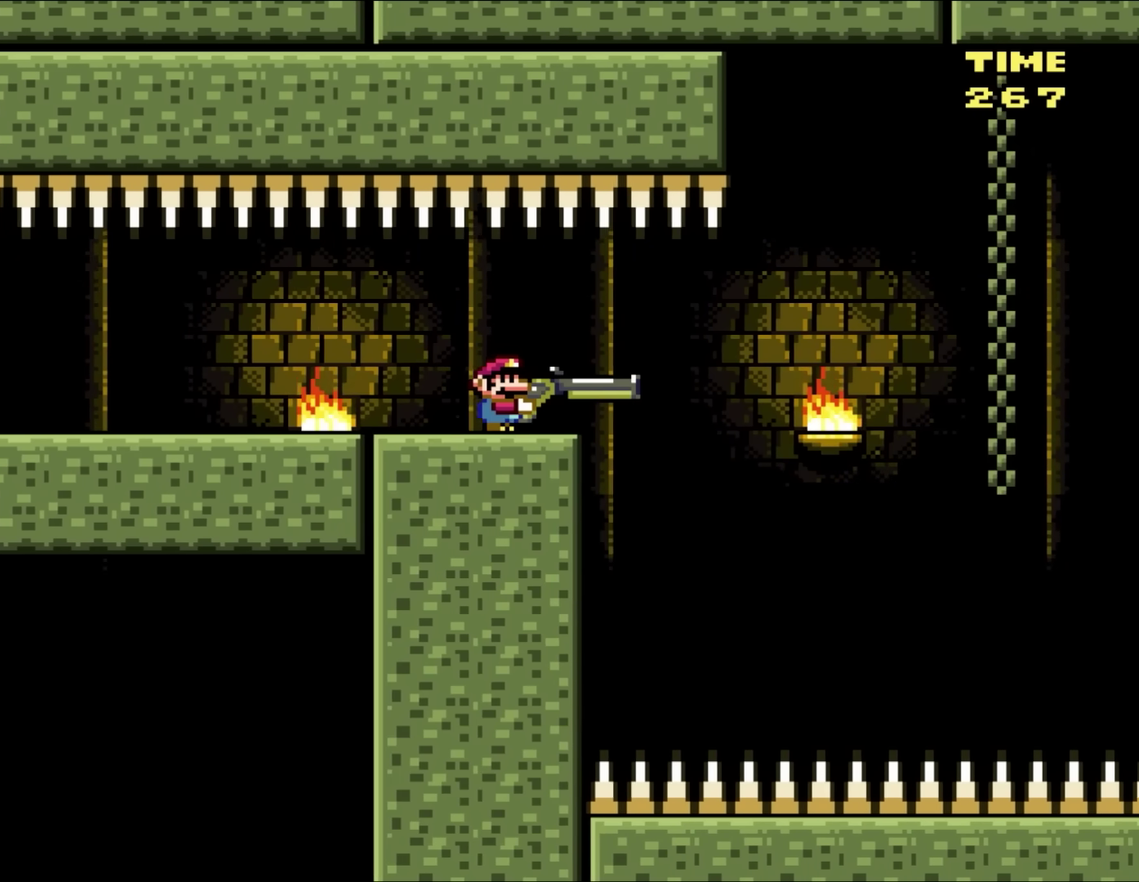
Gameplay with a controller (Nintendo layout); each line is a JSON object with the inputs held at the frame after it. "events" lists button and stick changes between this image and that frame as [ms after this image, input, new state], when the widget could be followed in between. Not read: L3 R1 R3.
{"buttons": ["Y"], "events": [[267, "DPAD_RIGHT", "down"], [400, "DPAD_RIGHT", "up"]]}
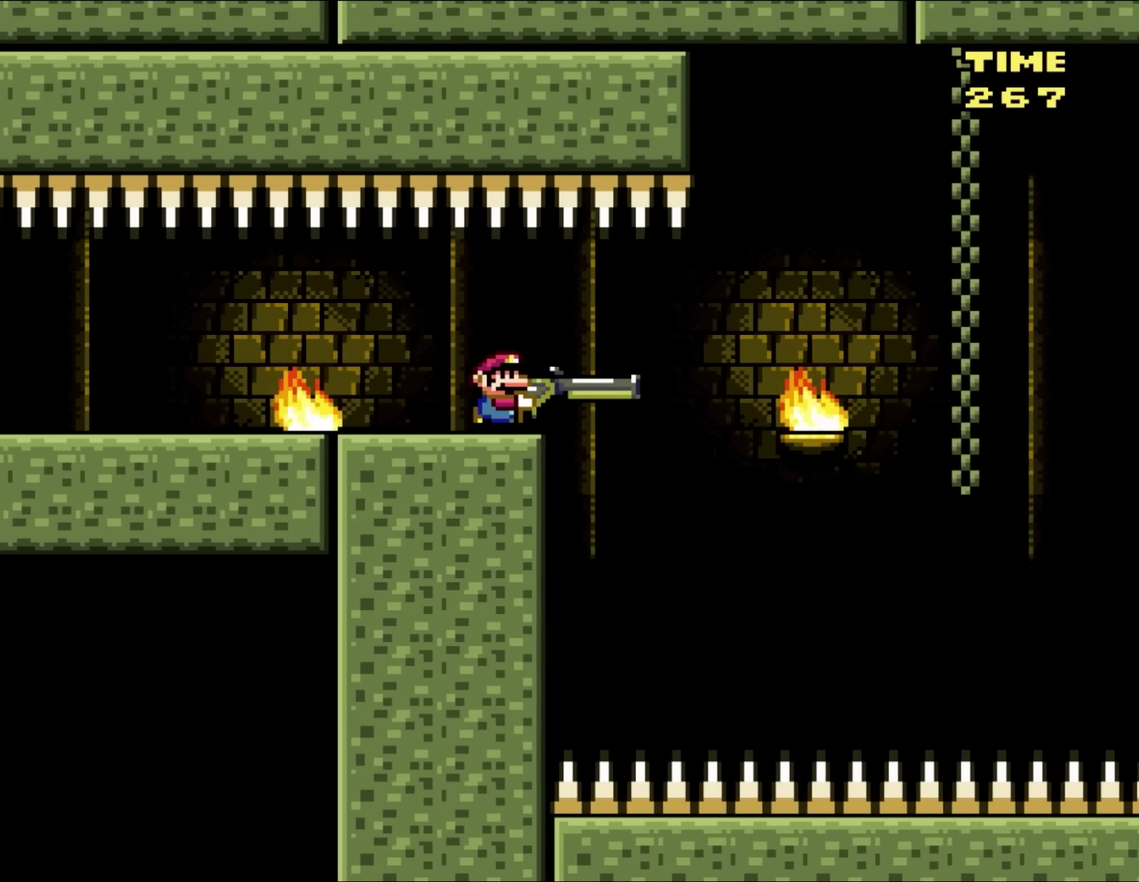
{"buttons": ["Y"], "events": [[333, "DPAD_RIGHT", "down"], [400, "DPAD_RIGHT", "up"]]}
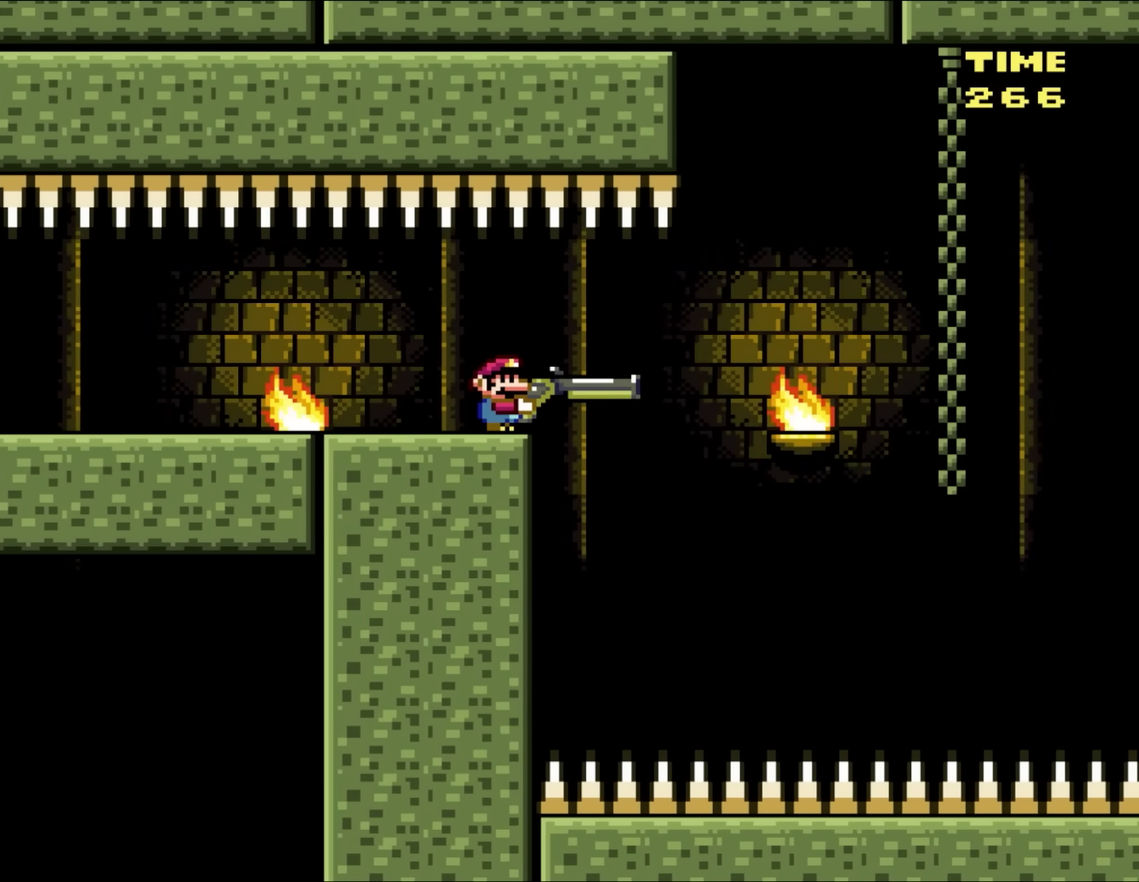
{"buttons": ["Y"], "events": []}
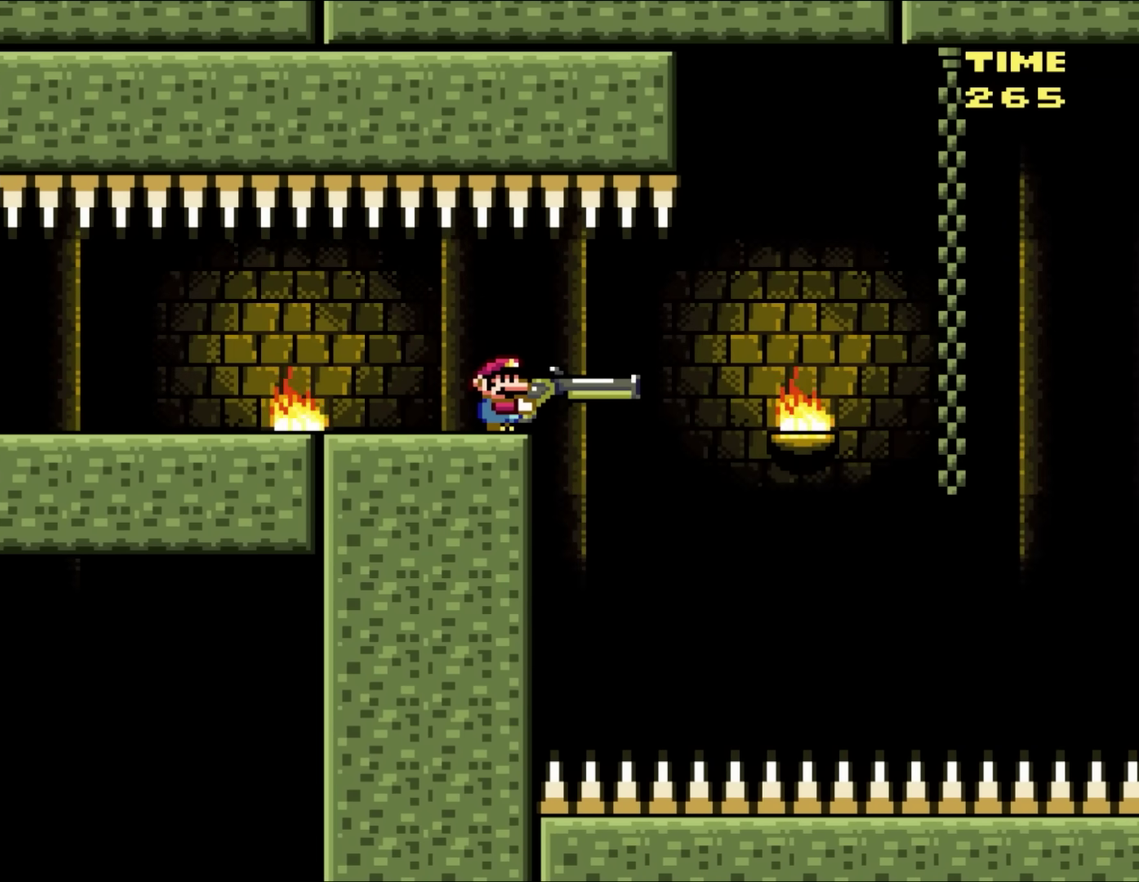
{"buttons": ["Y"], "events": []}
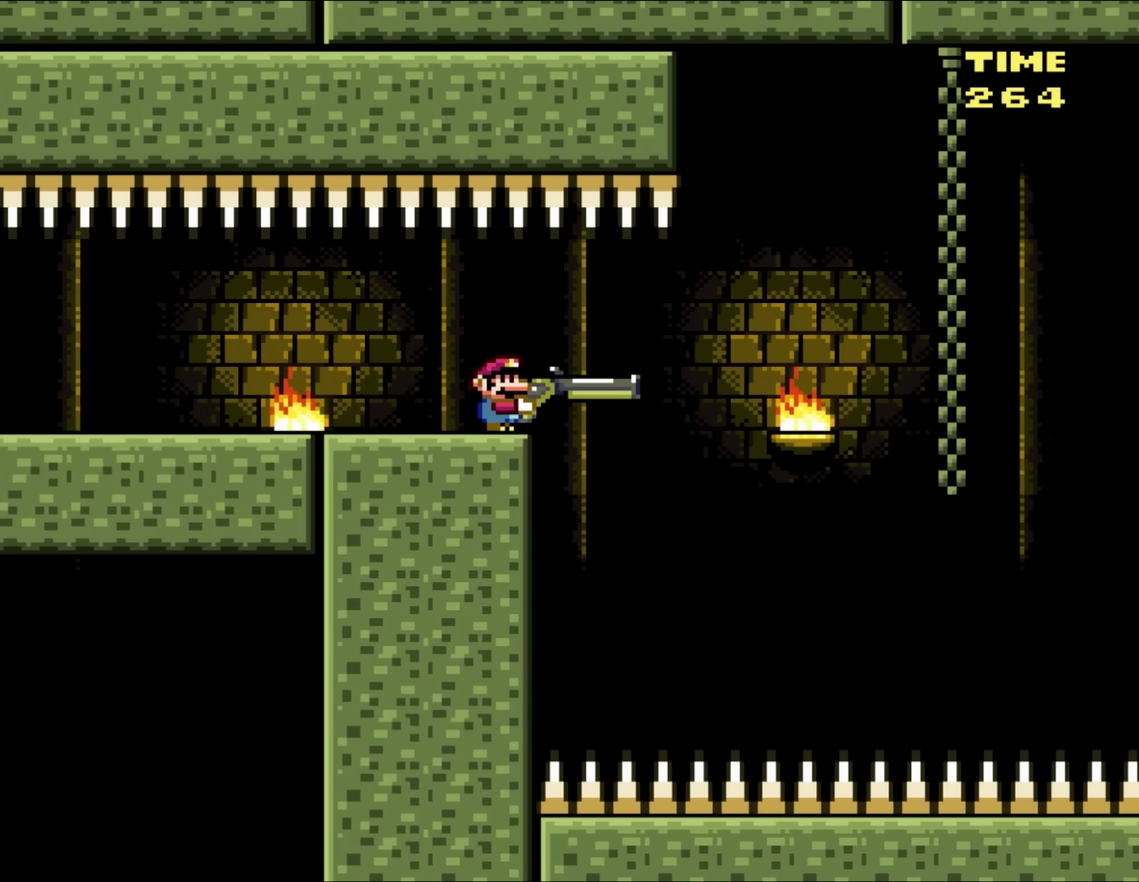
{"buttons": ["Y"], "events": []}
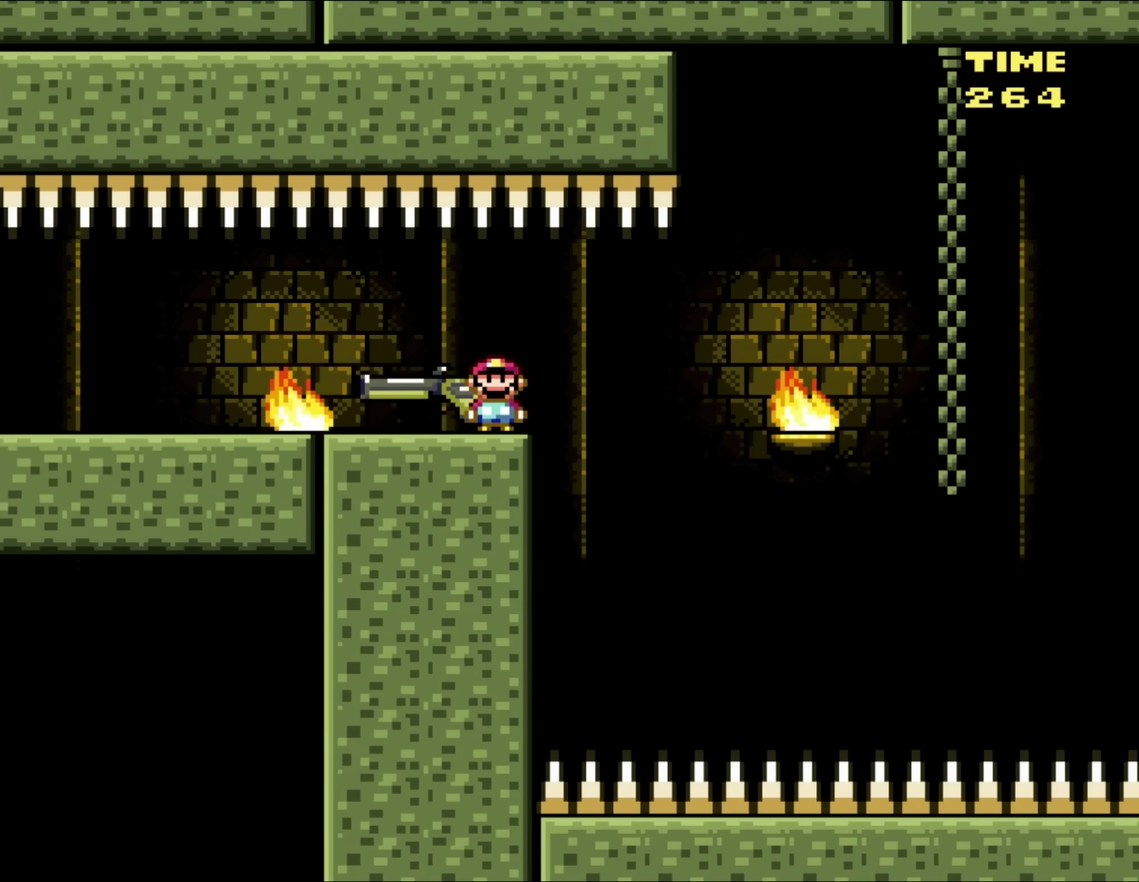
{"buttons": ["Y"], "events": []}
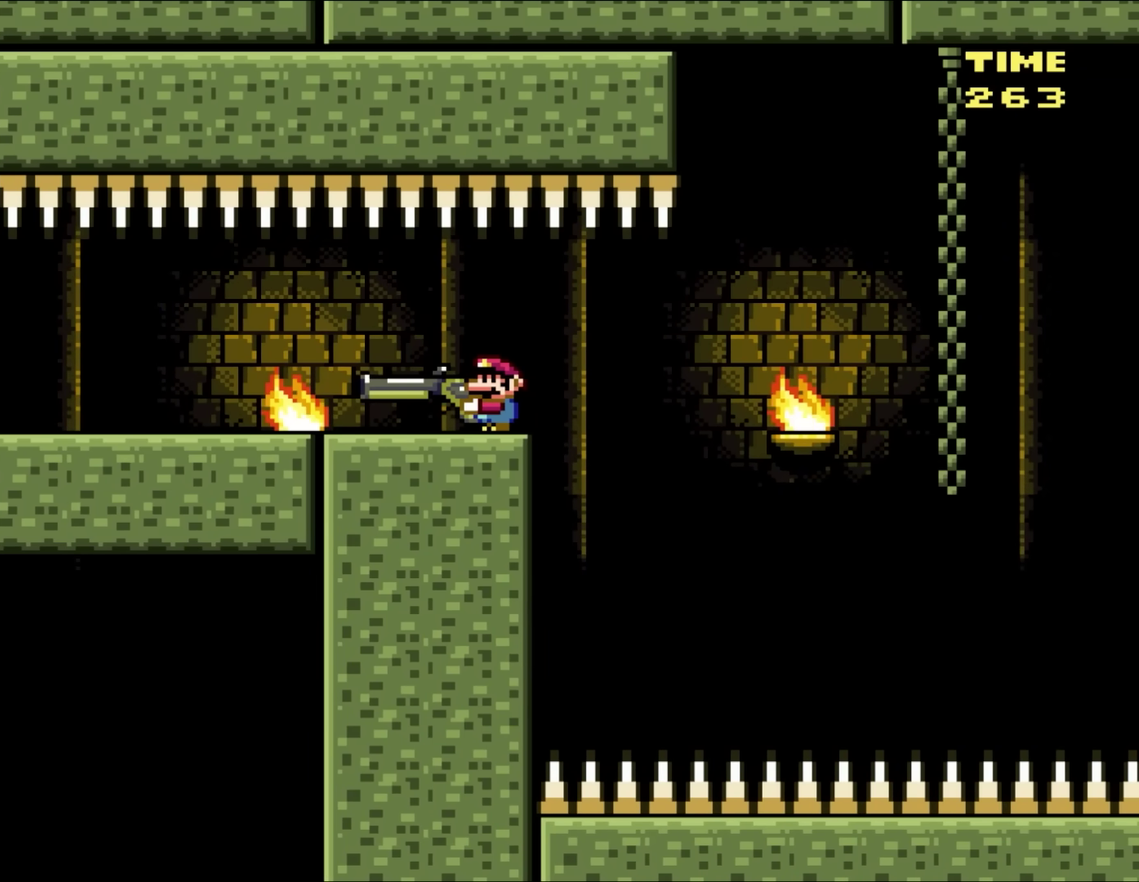
{"buttons": ["Y"], "events": []}
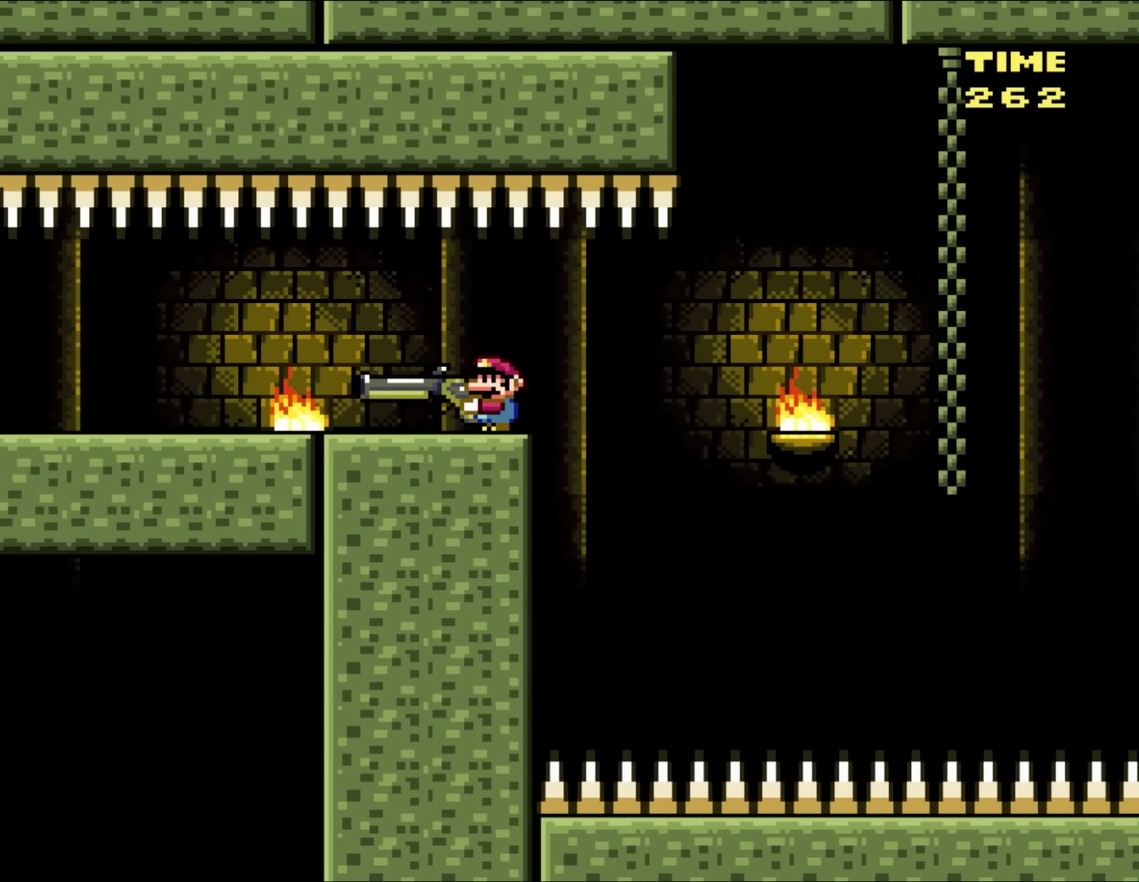
{"buttons": ["Y"], "events": []}
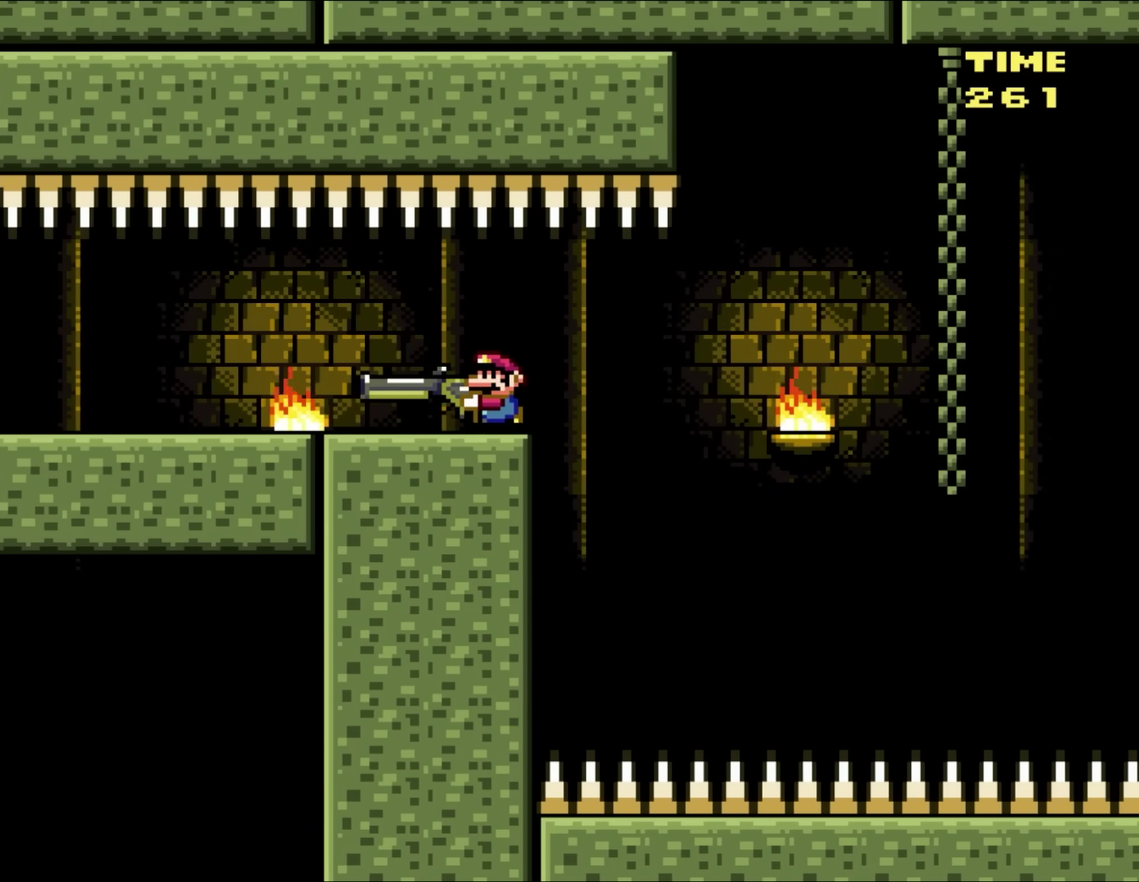
{"buttons": ["Y", "DPAD_LEFT"], "events": [[83, "DPAD_LEFT", "down"]]}
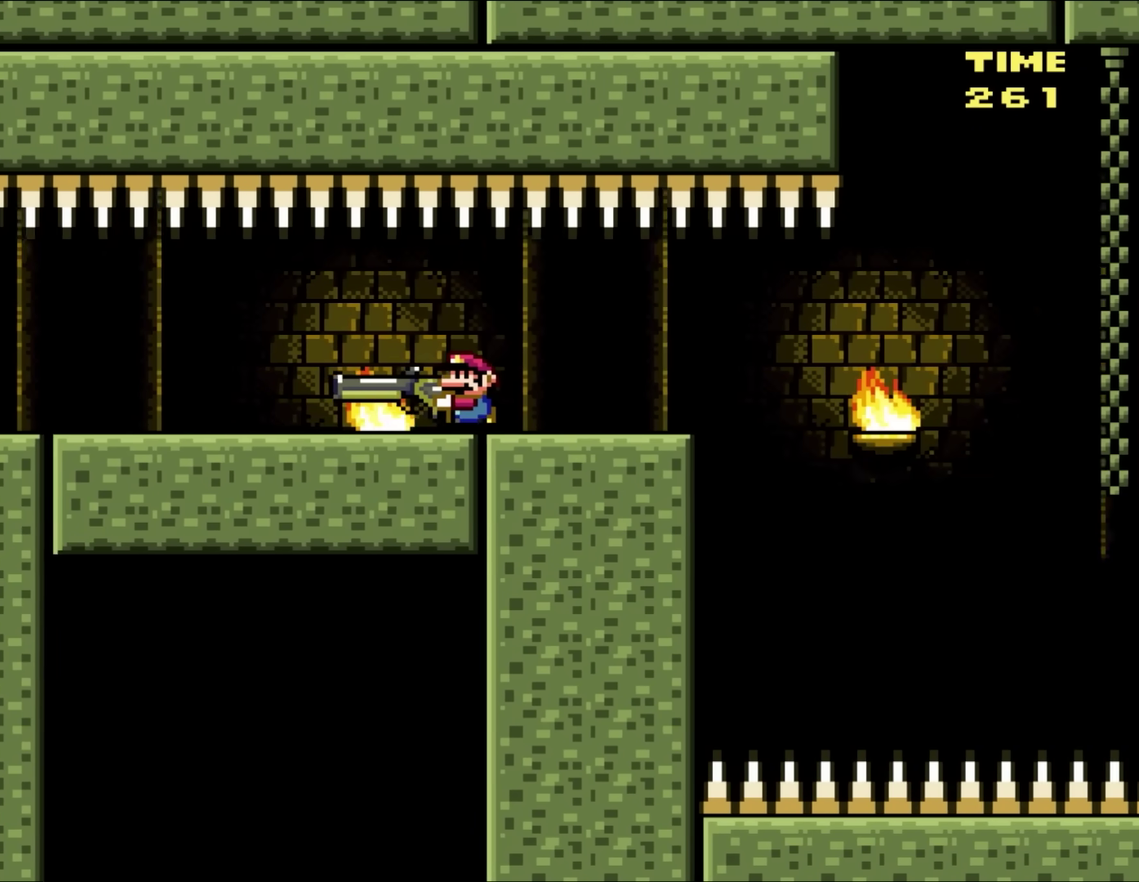
{"buttons": ["Y", "DPAD_LEFT"], "events": []}
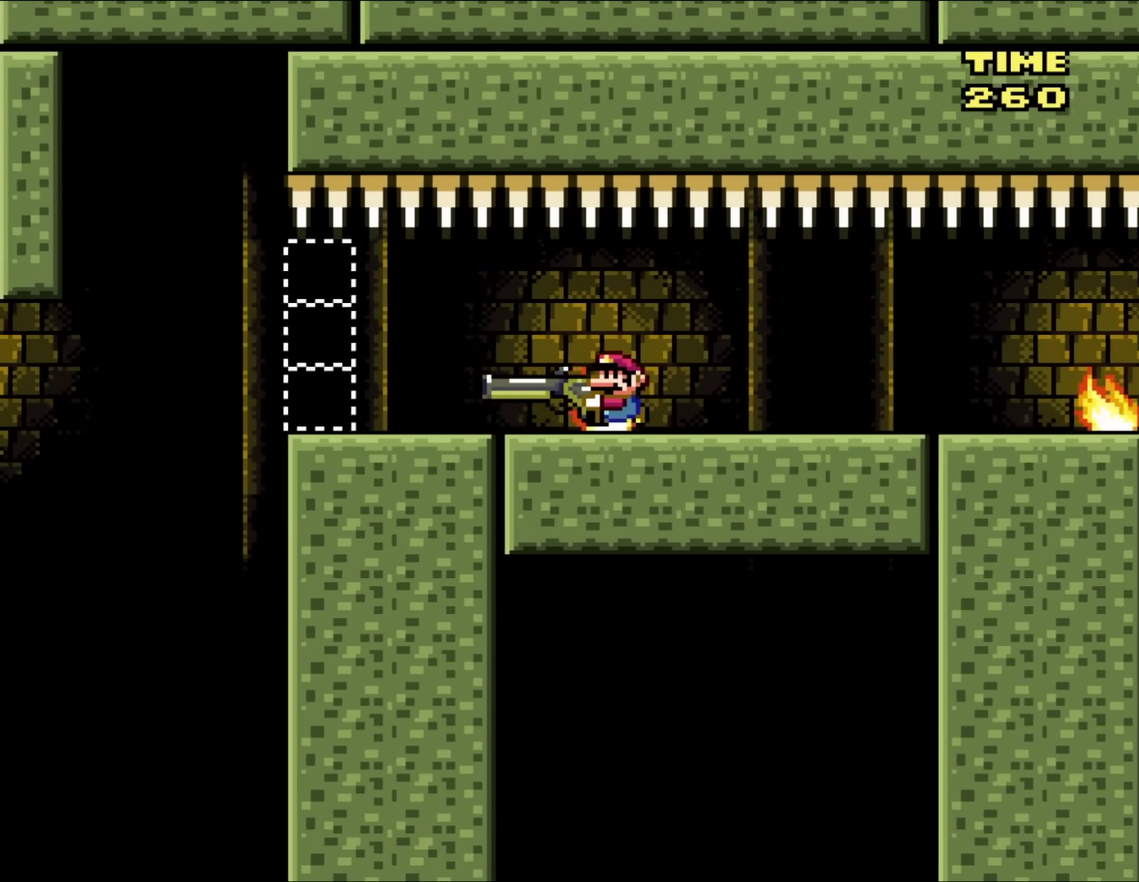
{"buttons": ["Y"], "events": [[167, "DPAD_LEFT", "up"], [200, "DPAD_RIGHT", "down"], [500, "DPAD_RIGHT", "up"]]}
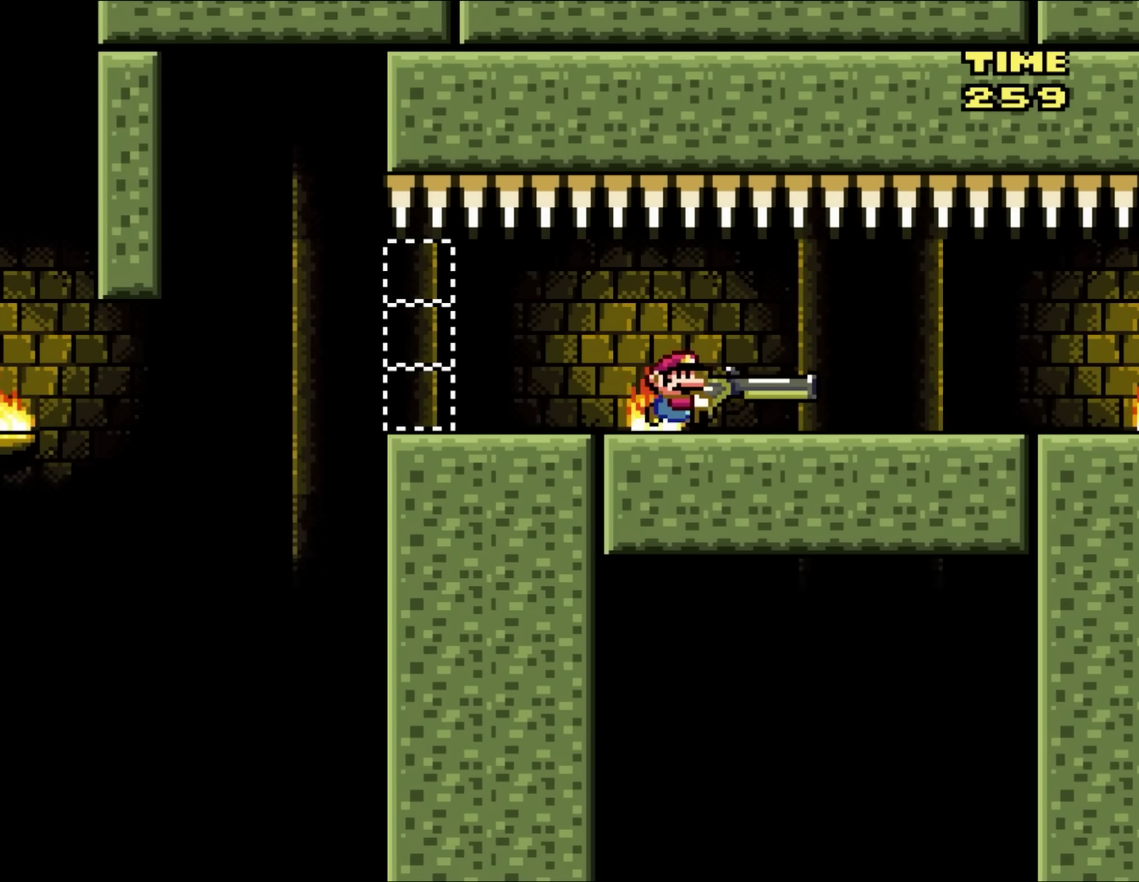
{"buttons": ["Y", "DPAD_RIGHT"], "events": [[167, "DPAD_RIGHT", "down"]]}
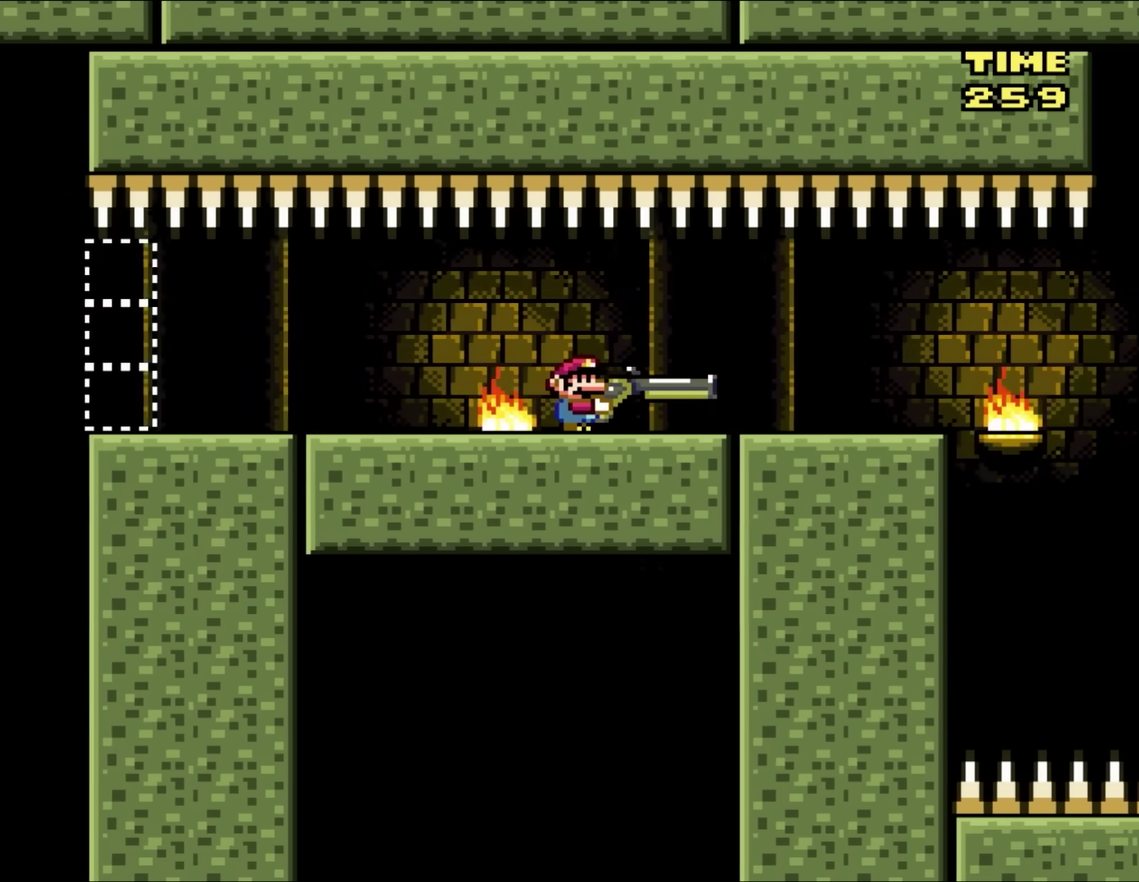
{"buttons": ["Y"], "events": [[200, "DPAD_RIGHT", "up"], [317, "DPAD_LEFT", "down"], [433, "DPAD_LEFT", "up"]]}
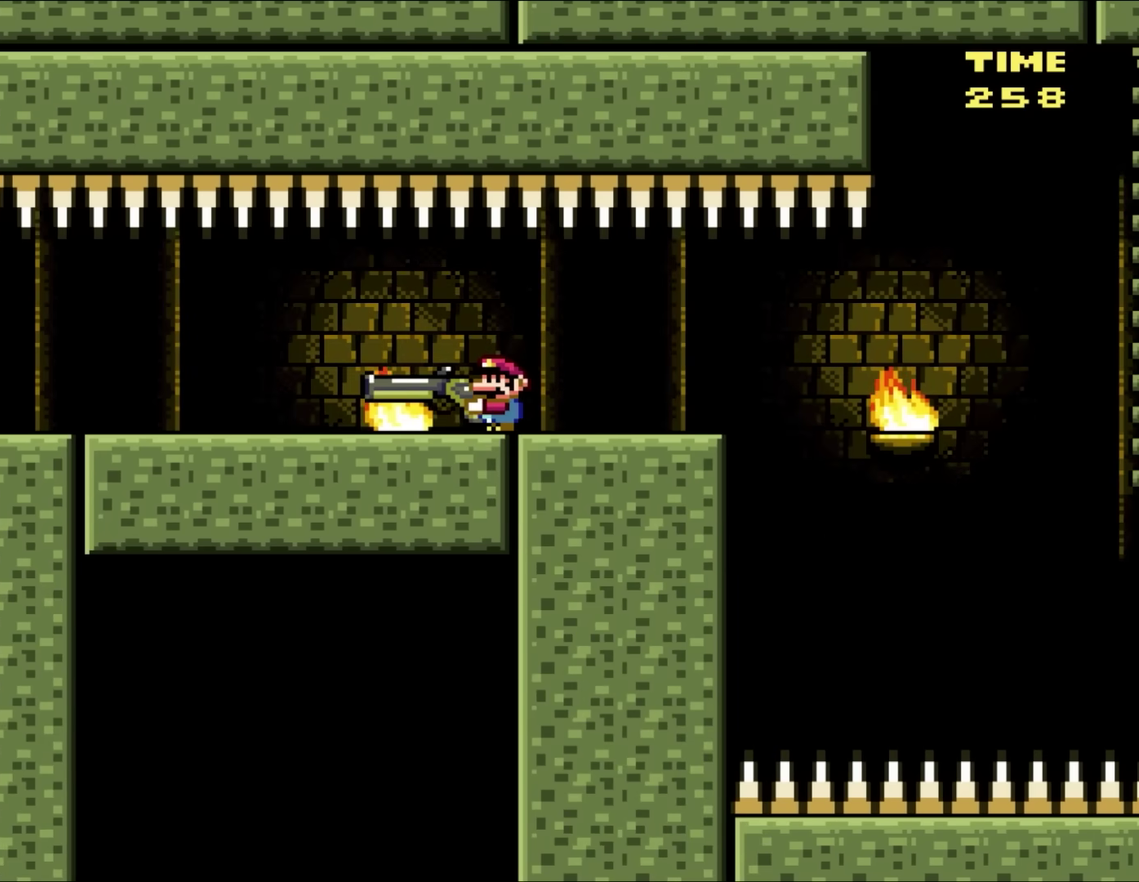
{"buttons": ["Y"], "events": []}
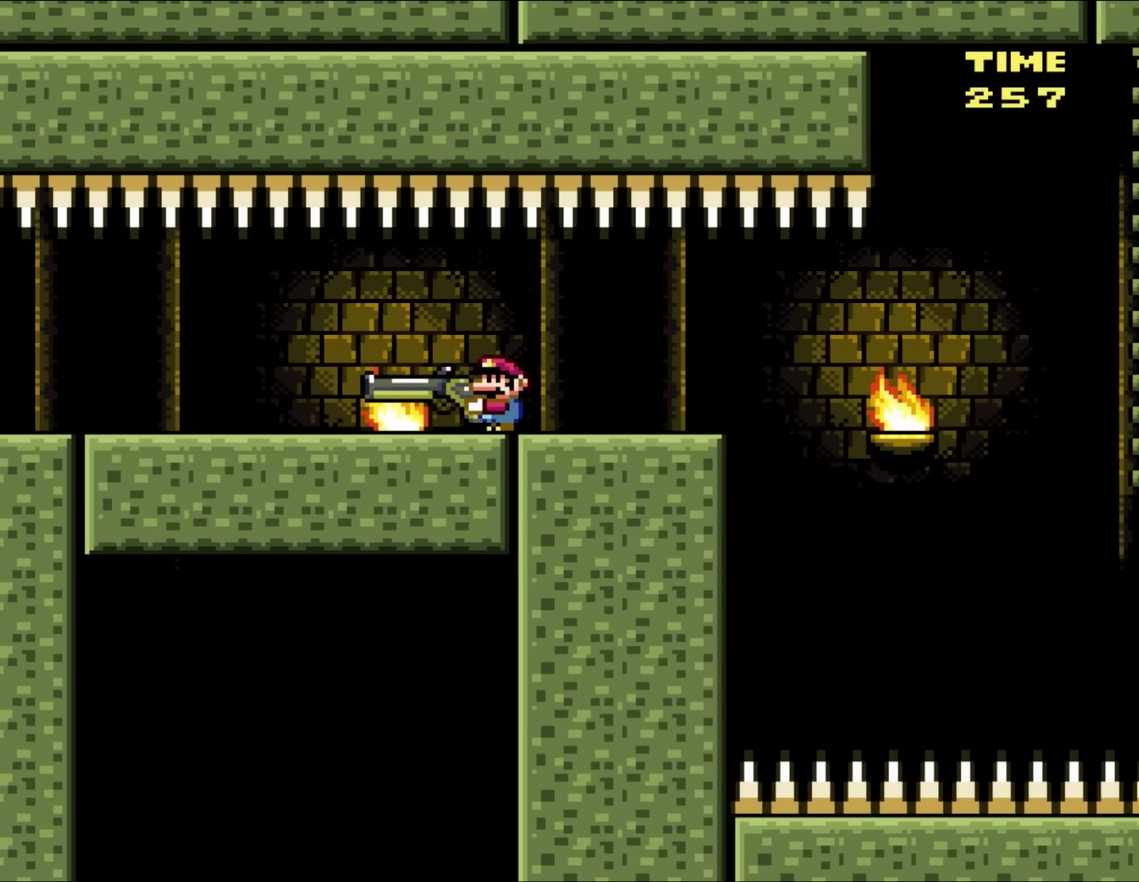
{"buttons": ["Y"], "events": []}
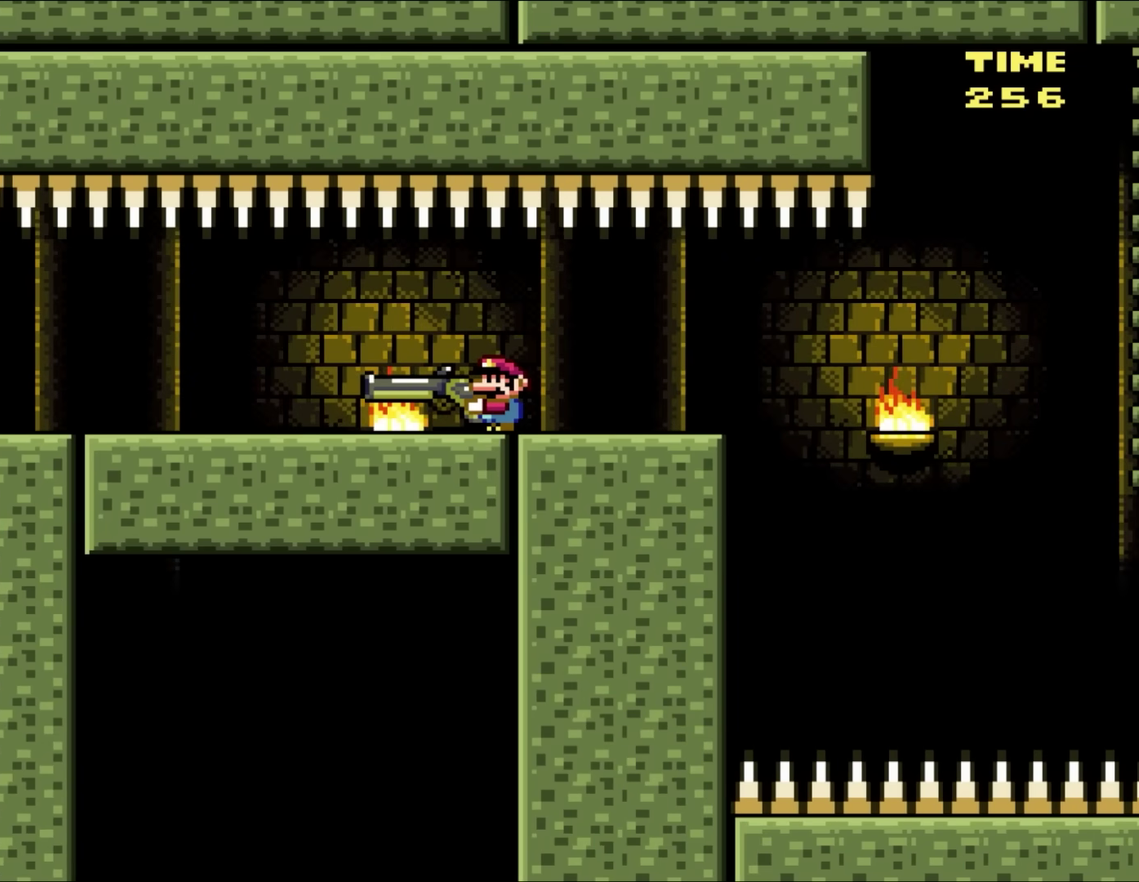
{"buttons": ["Y"], "events": []}
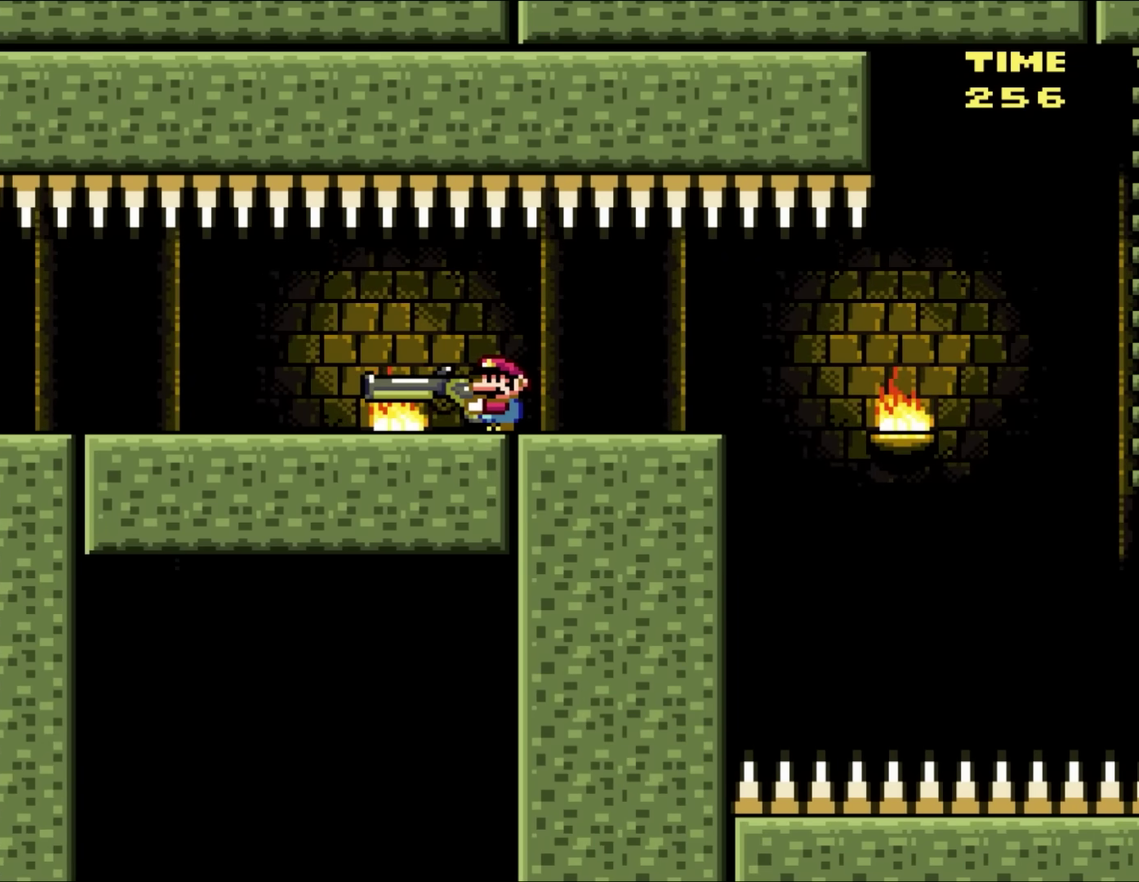
{"buttons": ["Y"], "events": []}
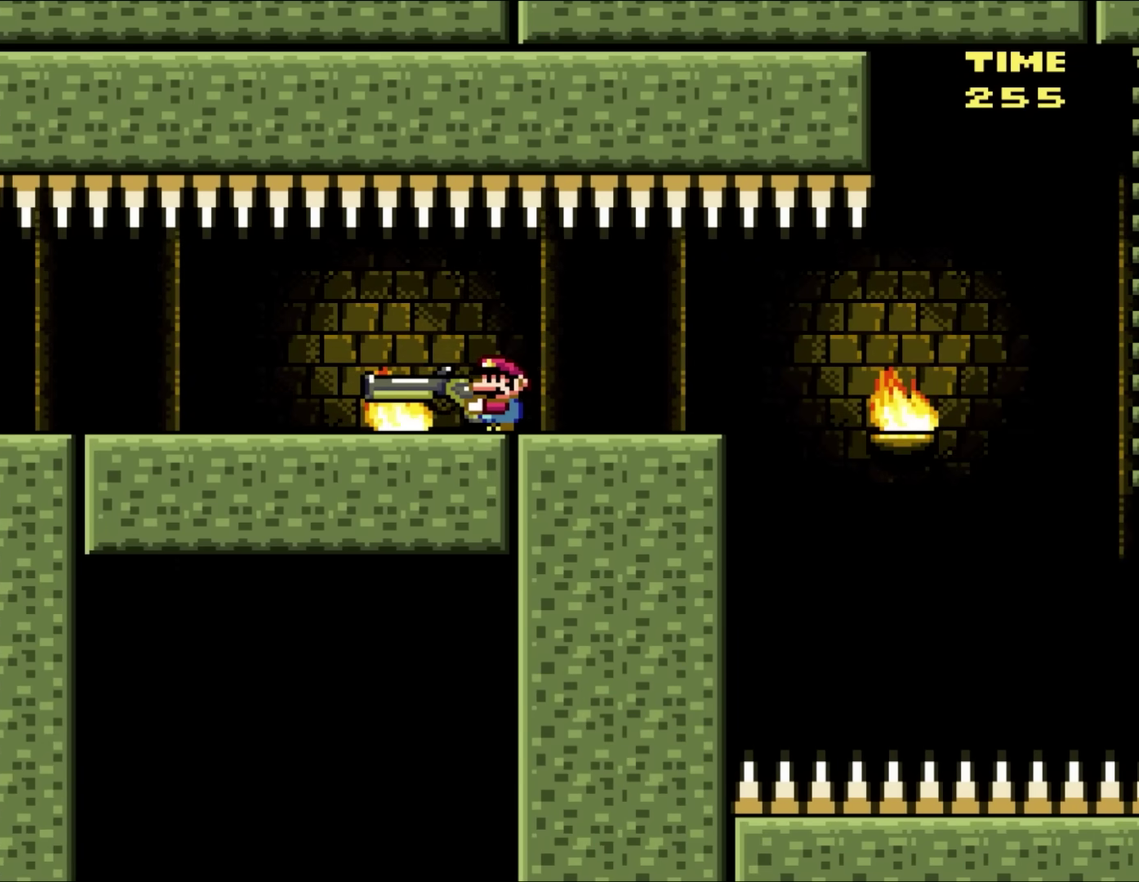
{"buttons": ["Y"], "events": []}
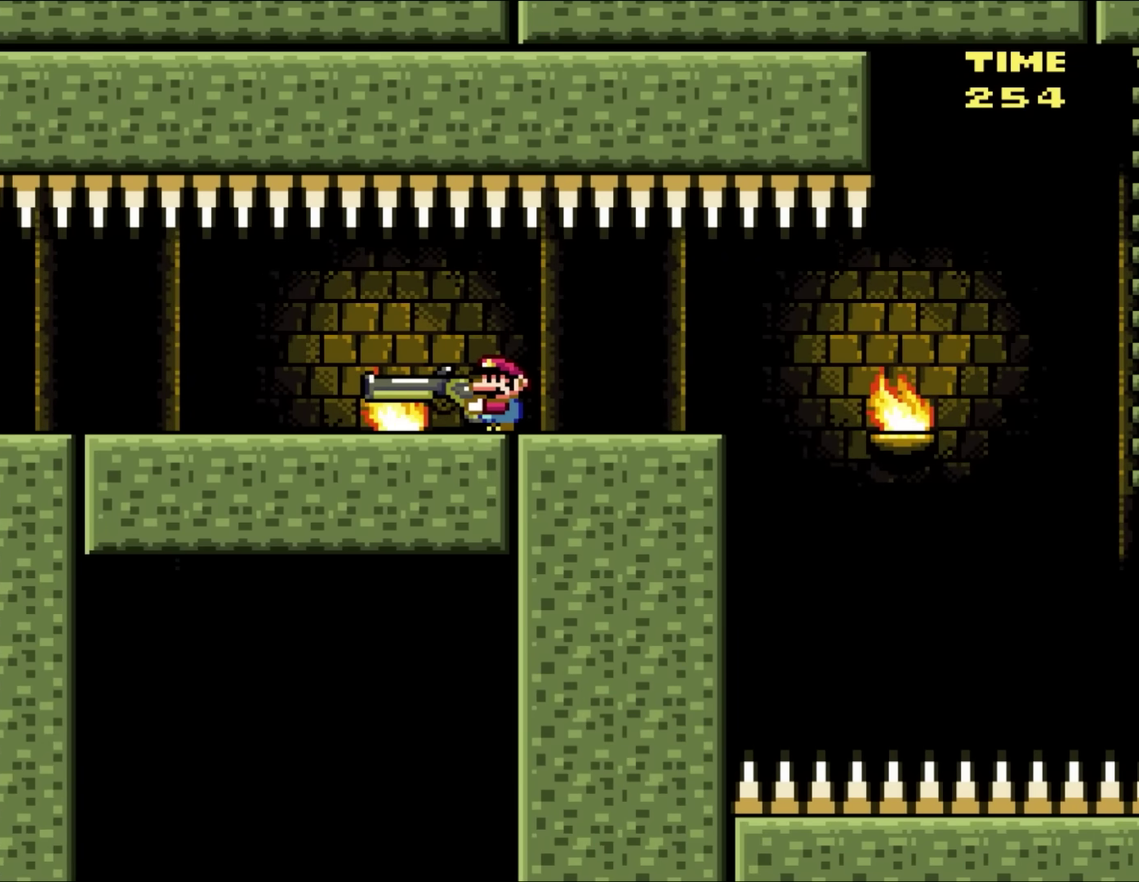
{"buttons": ["Y"], "events": []}
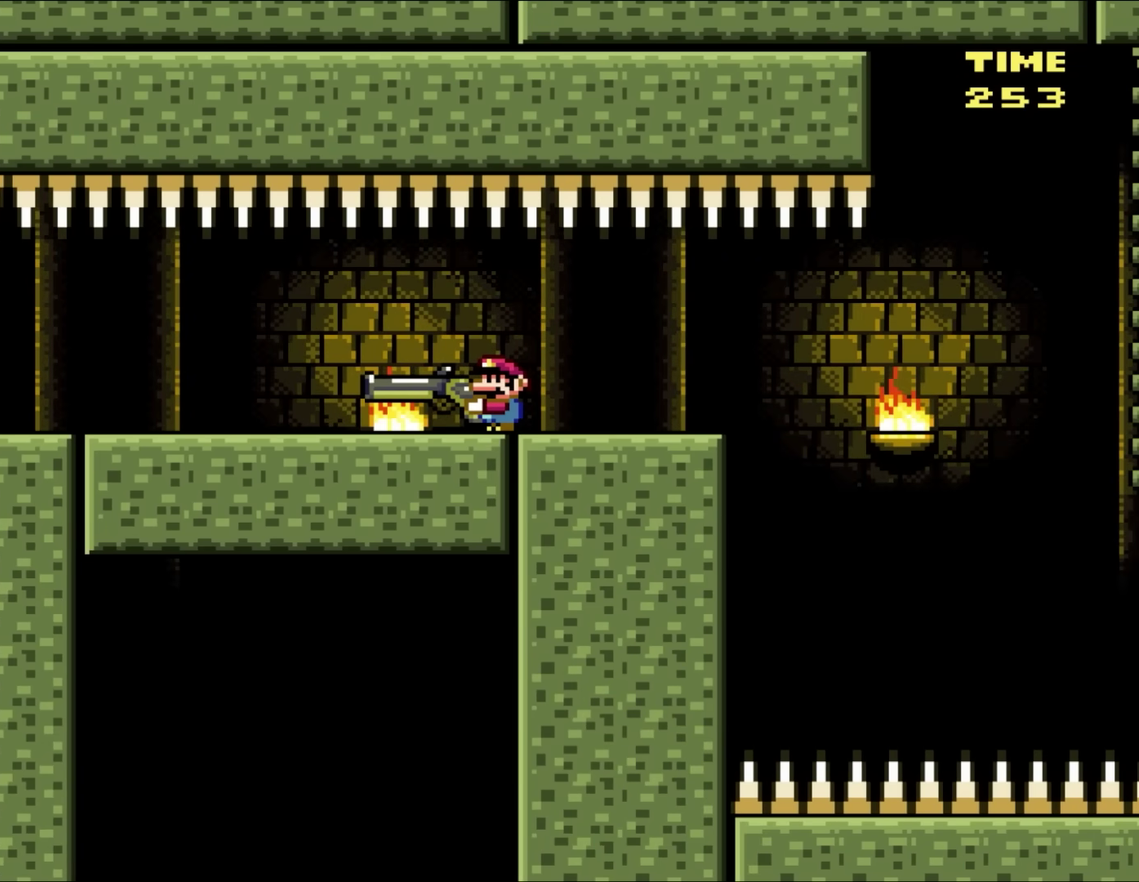
{"buttons": ["Y"], "events": []}
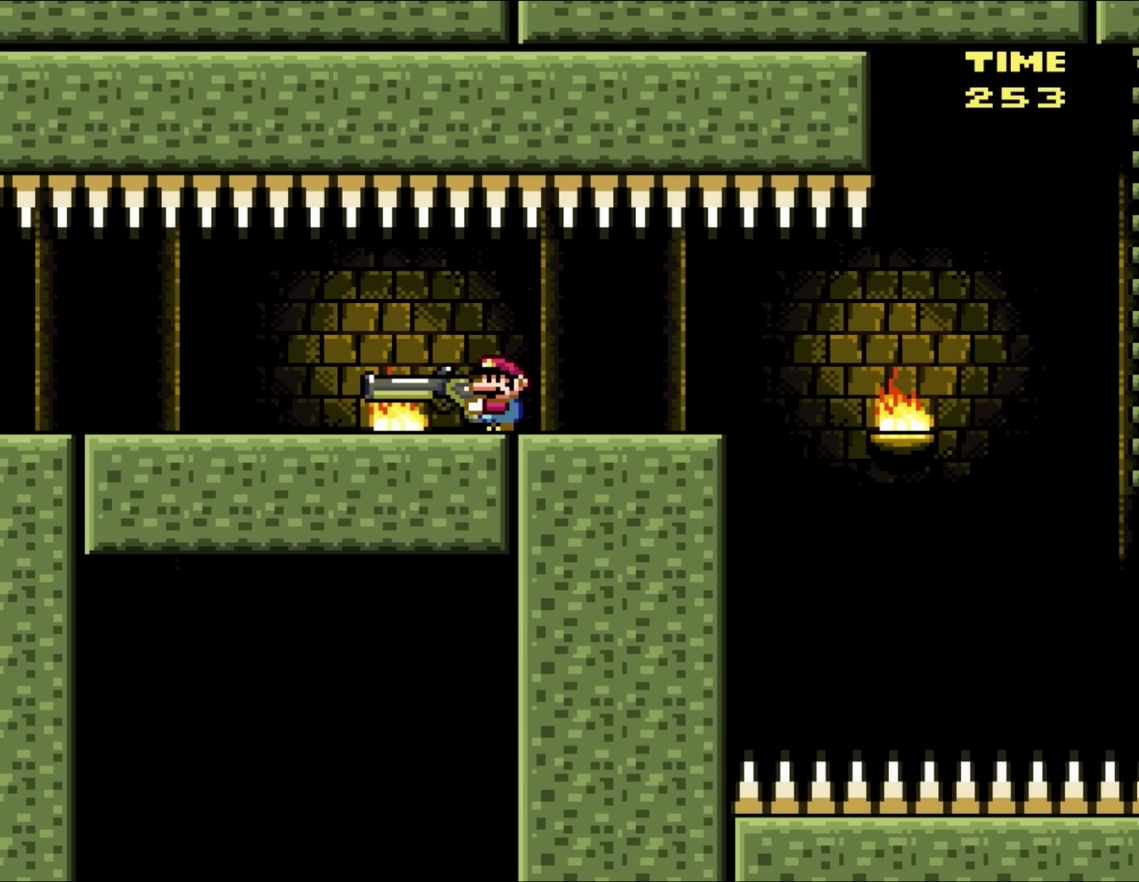
{"buttons": ["Y"], "events": []}
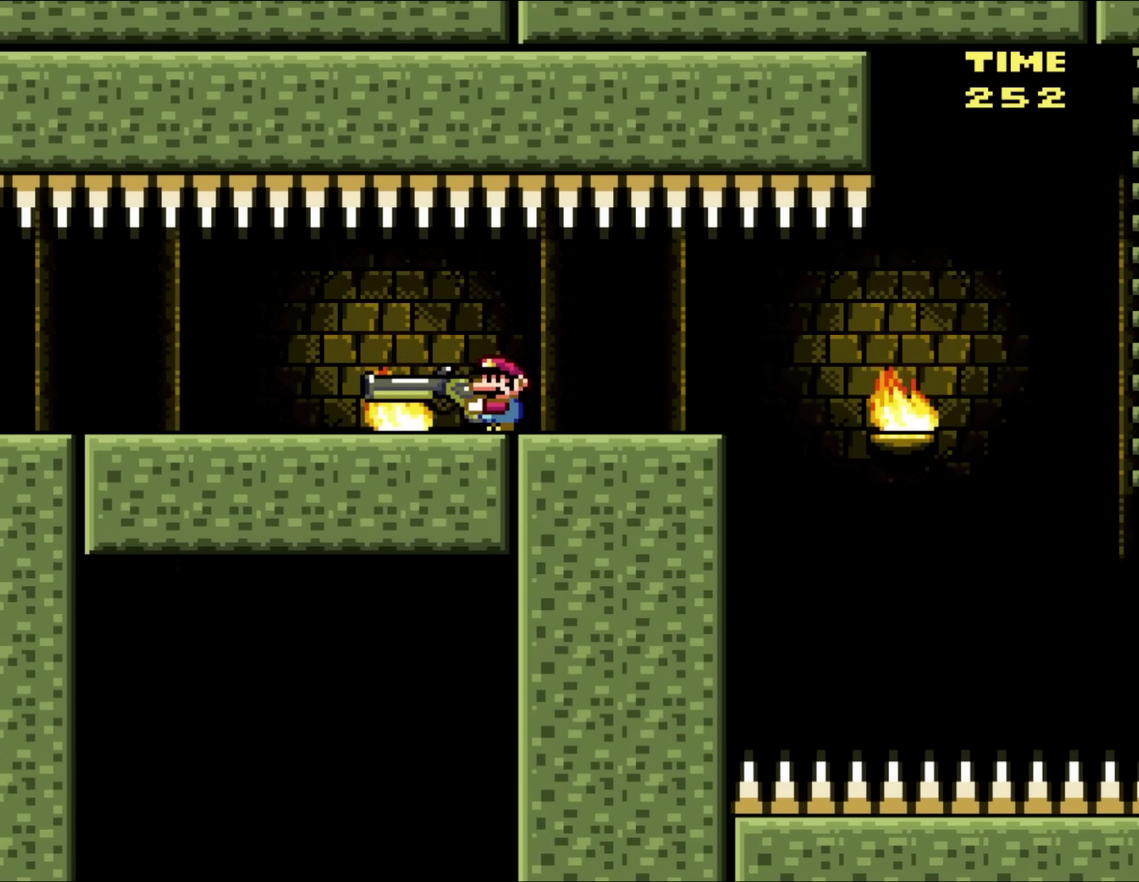
{"buttons": ["Y"], "events": []}
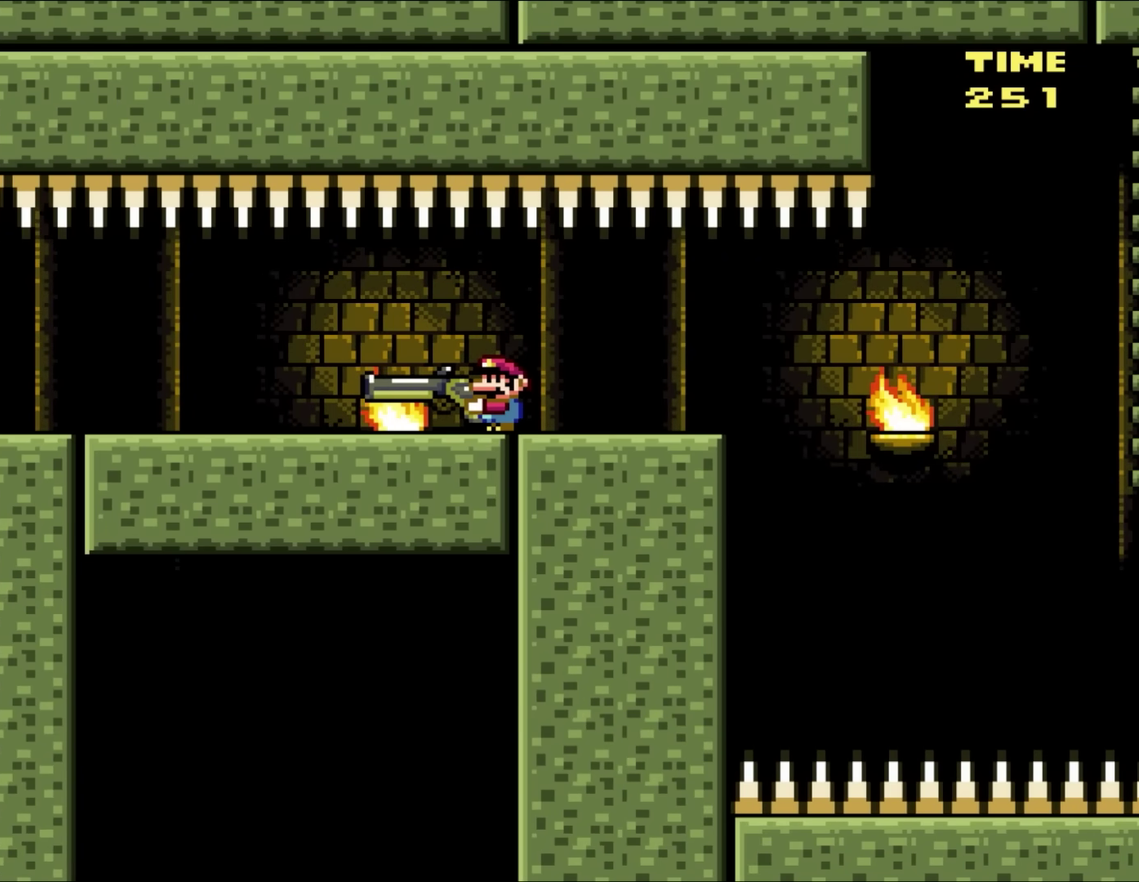
{"buttons": ["Y"], "events": []}
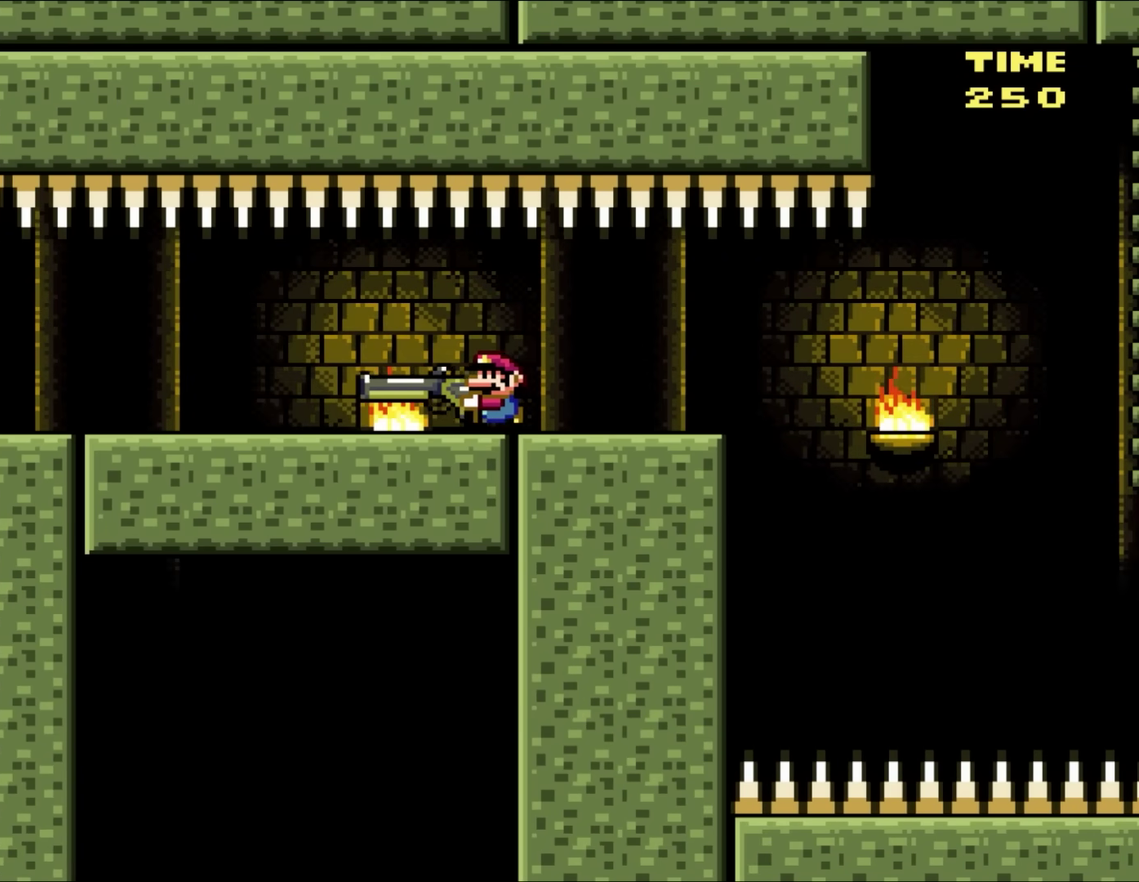
{"buttons": ["Y", "DPAD_LEFT"], "events": [[33, "DPAD_LEFT", "down"]]}
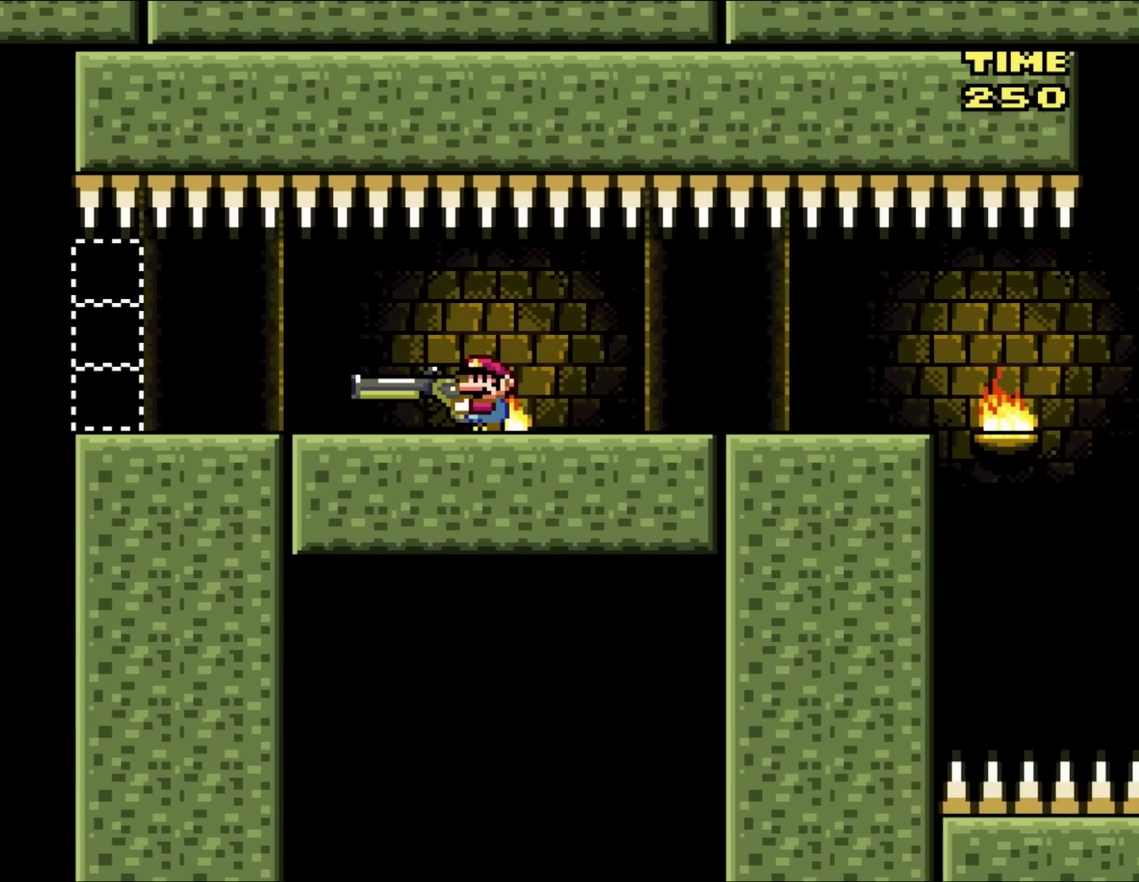
{"buttons": ["Y", "DPAD_LEFT"], "events": []}
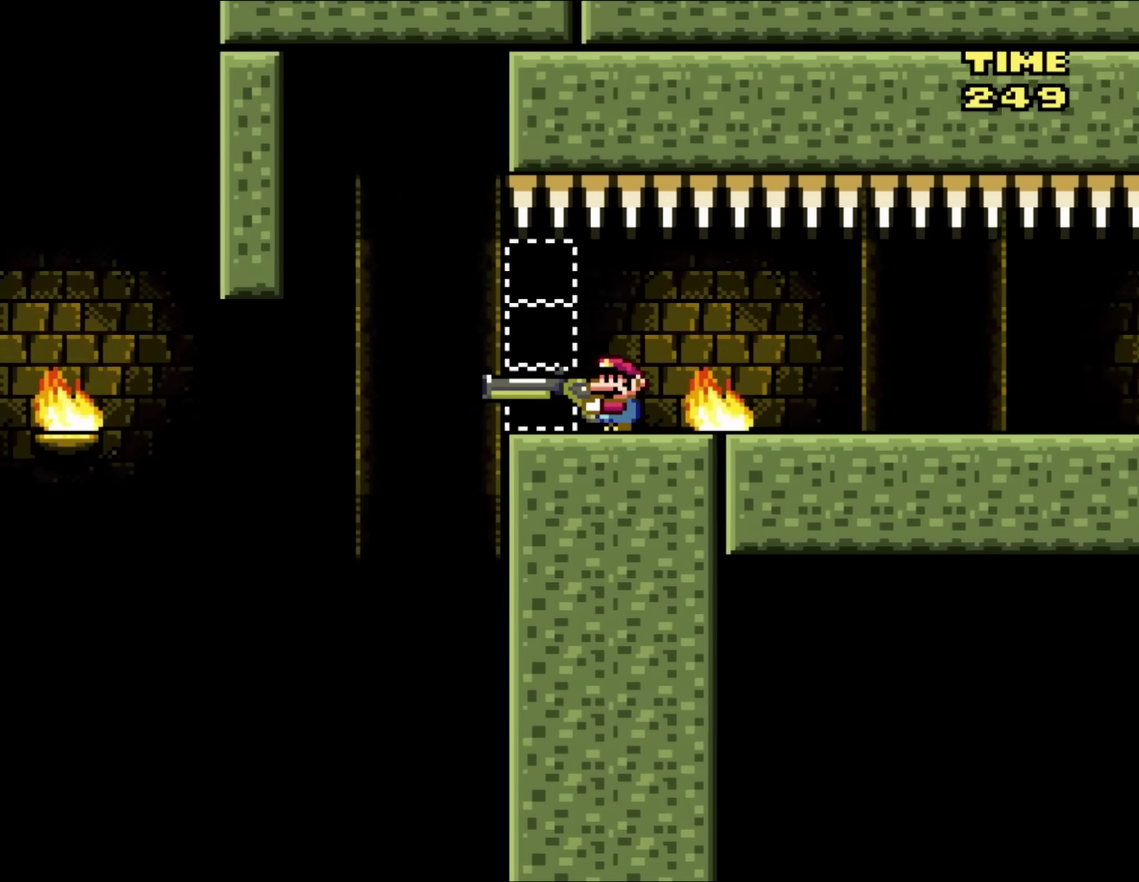
{"buttons": ["B", "Y", "DPAD_RIGHT"], "events": [[167, "B", "down"], [283, "DPAD_LEFT", "up"], [300, "B", "up"], [367, "DPAD_RIGHT", "down"], [433, "B", "down"]]}
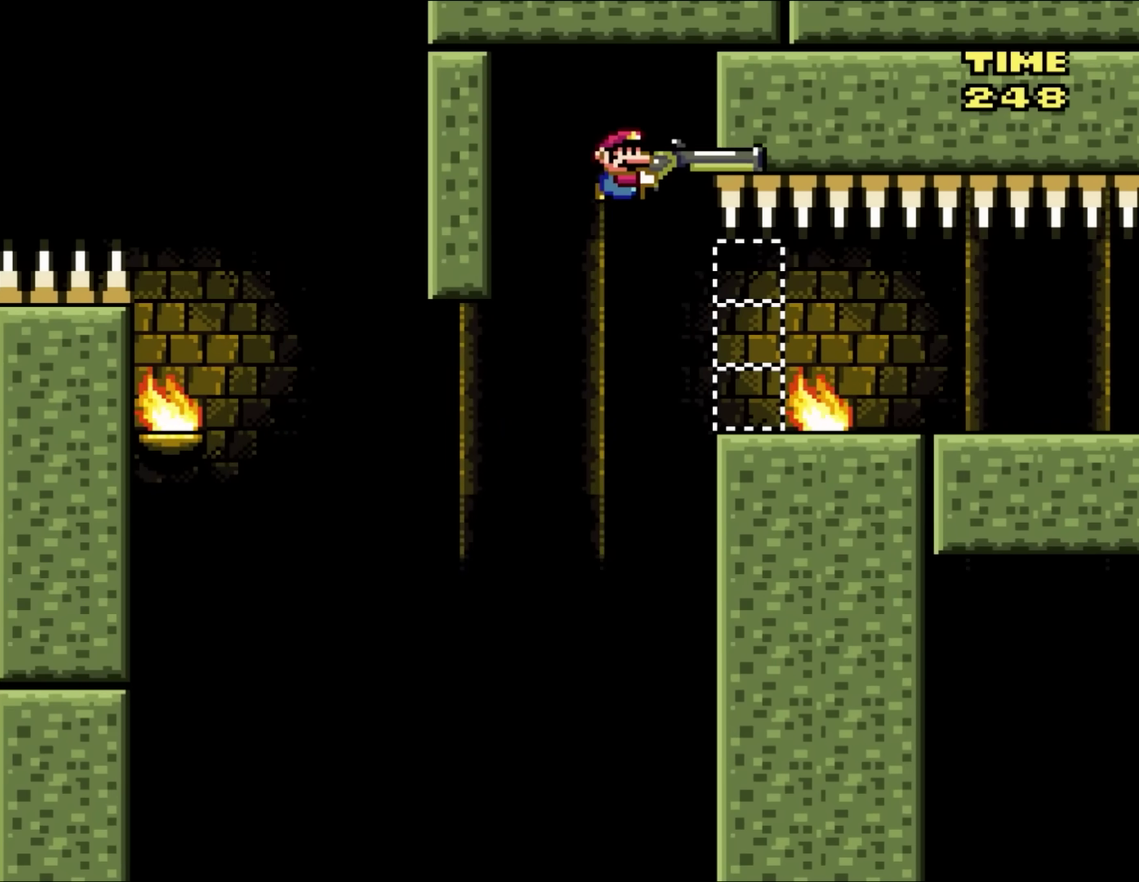
{"buttons": ["B", "Y", "DPAD_RIGHT"], "events": [[167, "DPAD_RIGHT", "up"], [400, "DPAD_RIGHT", "down"]]}
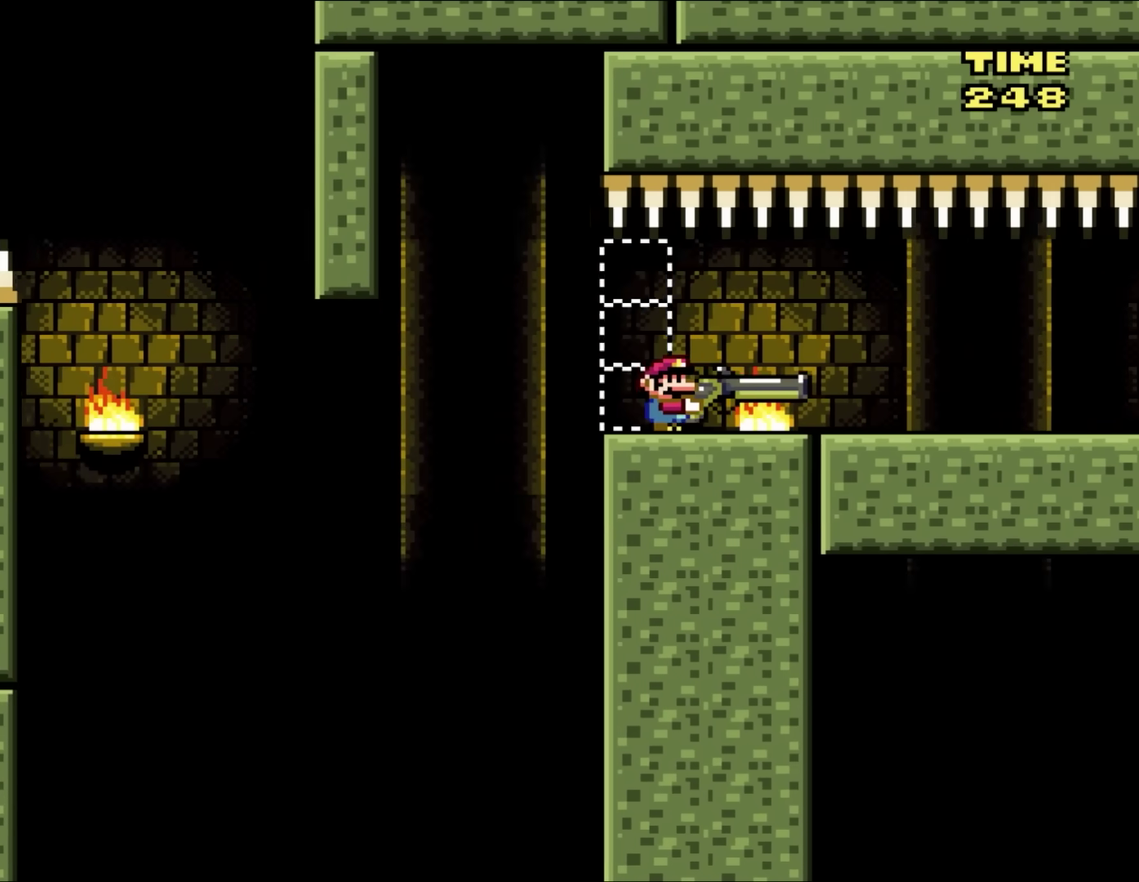
{"buttons": ["B", "Y"], "events": [[200, "DPAD_RIGHT", "up"], [233, "DPAD_LEFT", "down"], [367, "DPAD_LEFT", "up"]]}
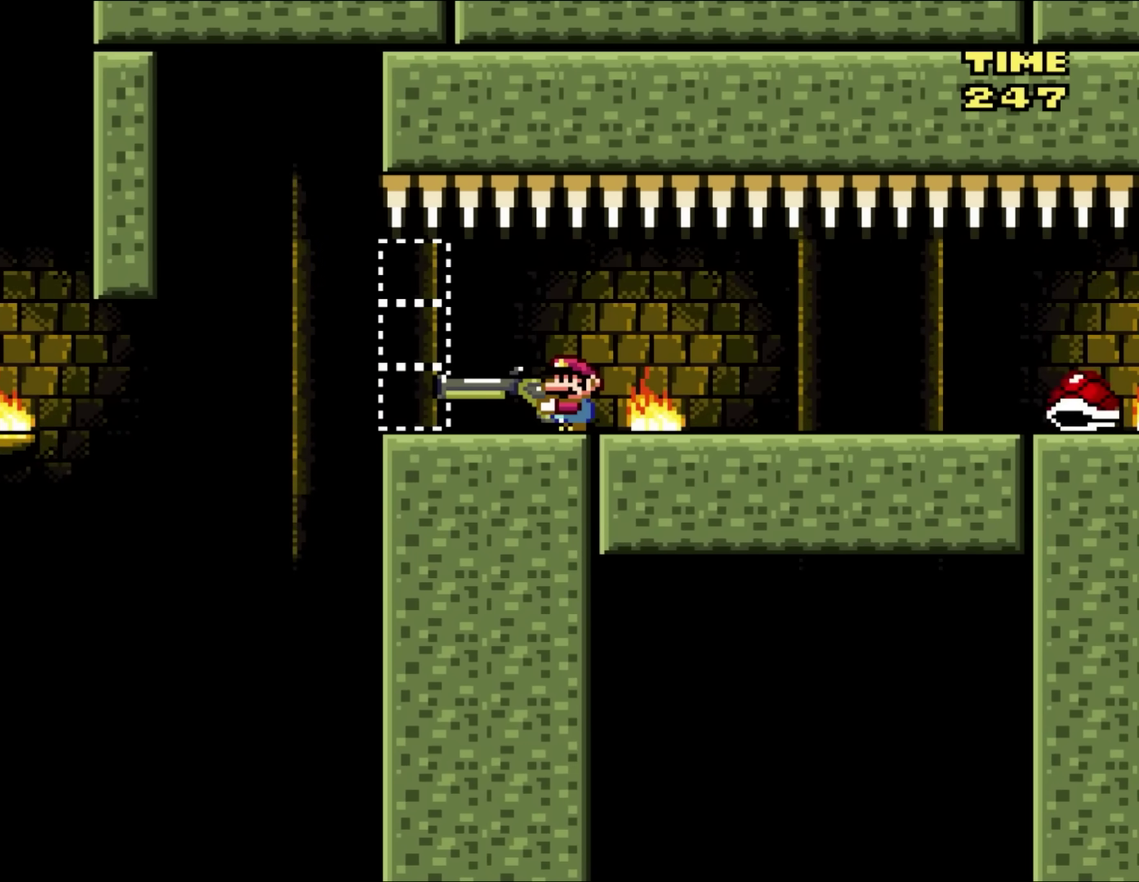
{"buttons": ["B", "Y", "DPAD_LEFT"], "events": [[150, "DPAD_RIGHT", "down"], [267, "DPAD_RIGHT", "up"], [367, "DPAD_LEFT", "down"]]}
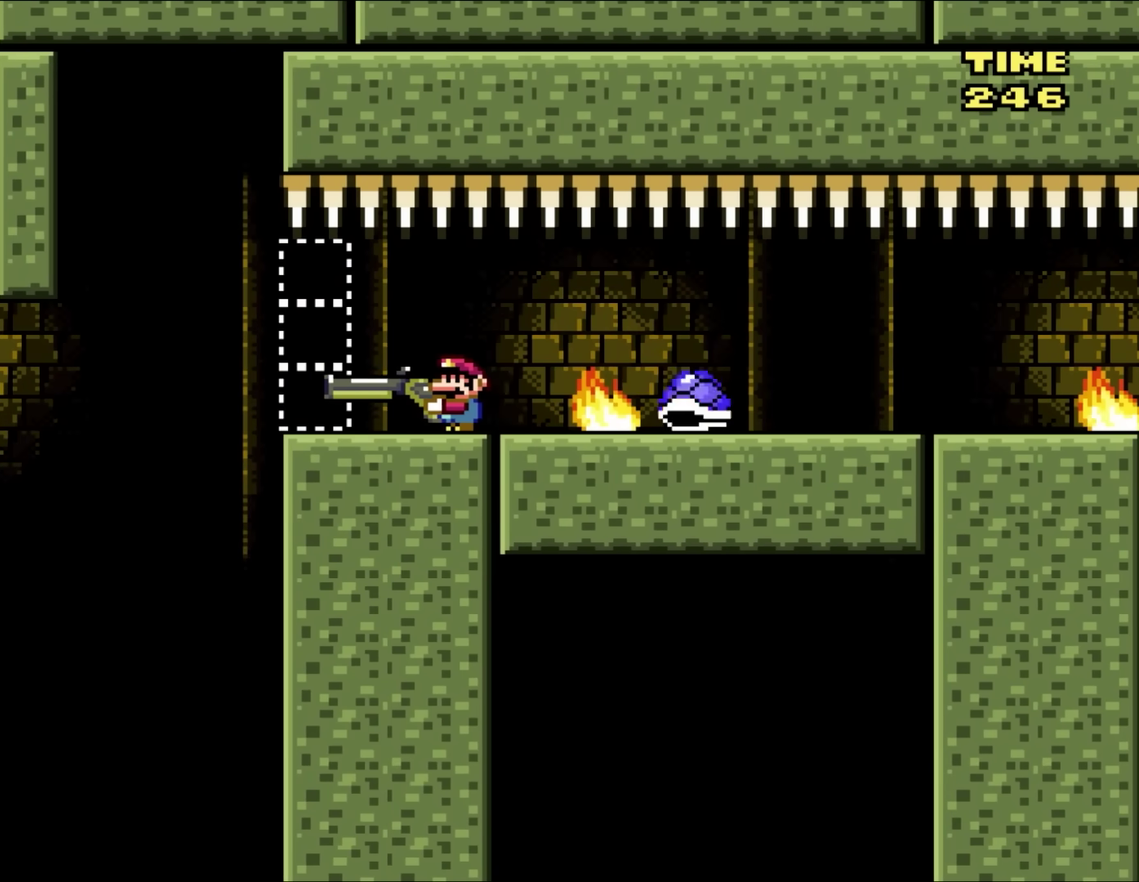
{"buttons": ["Y"], "events": [[50, "B", "up"], [383, "B", "down"], [467, "B", "up"], [467, "DPAD_LEFT", "up"]]}